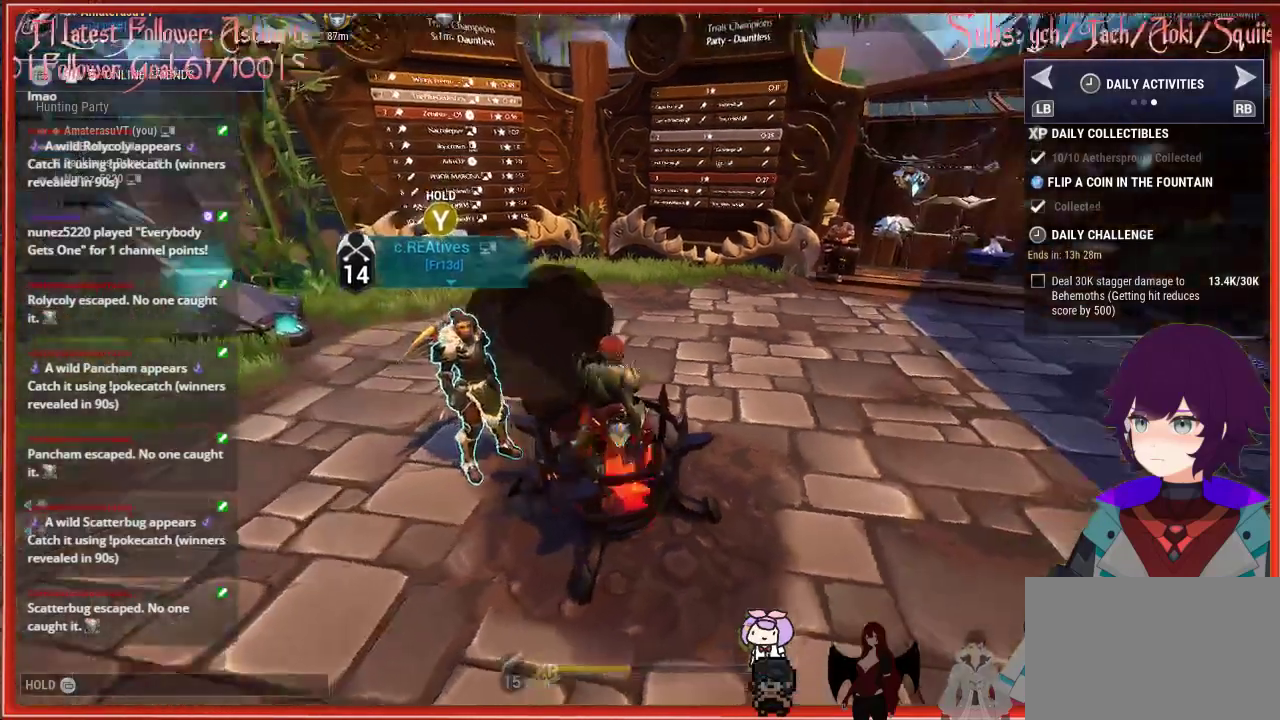
Gameplay with a controller (Xbox layout); each line is a JSON object with the inputs held at the frame after it. "events" lists button and stick changes between this image and that frame as [ms after this image, input, new state], when the widget could be followed in between.
{"buttons": [], "left_stick": "center", "right_stick": "center", "events": []}
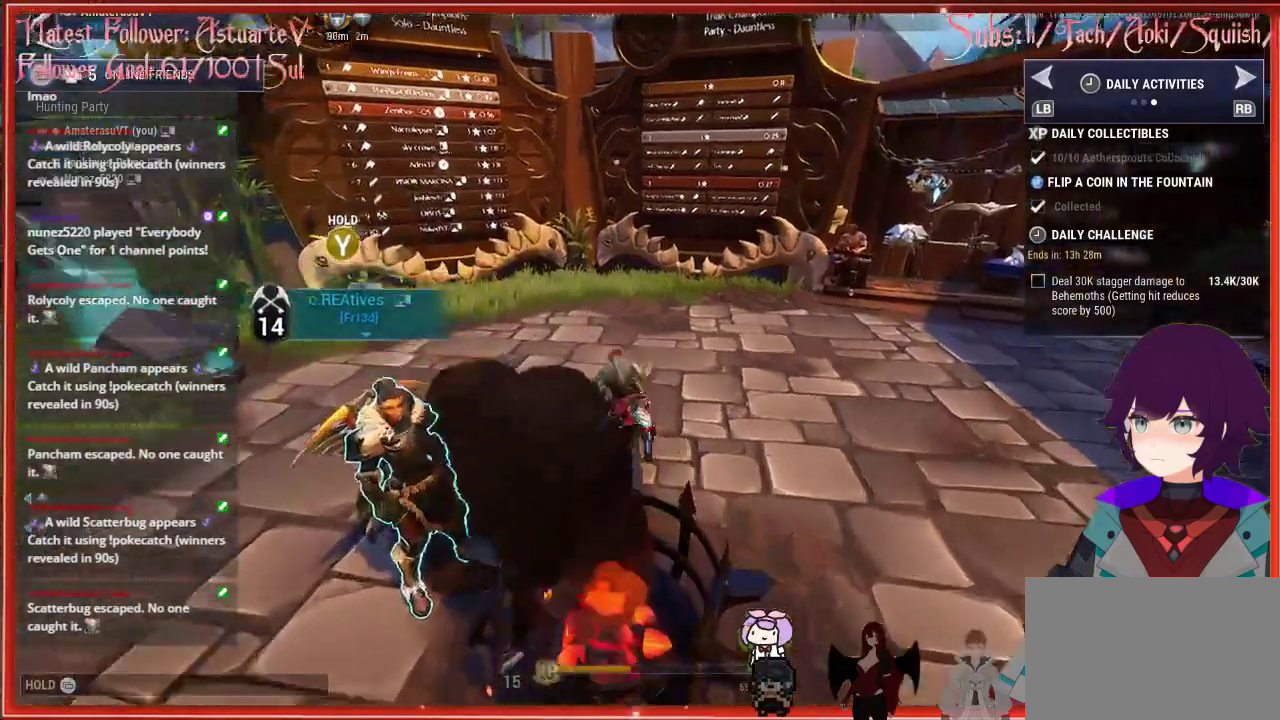
{"buttons": [], "left_stick": "up-right", "right_stick": "center", "events": [[217, "left_stick", "up-right"]]}
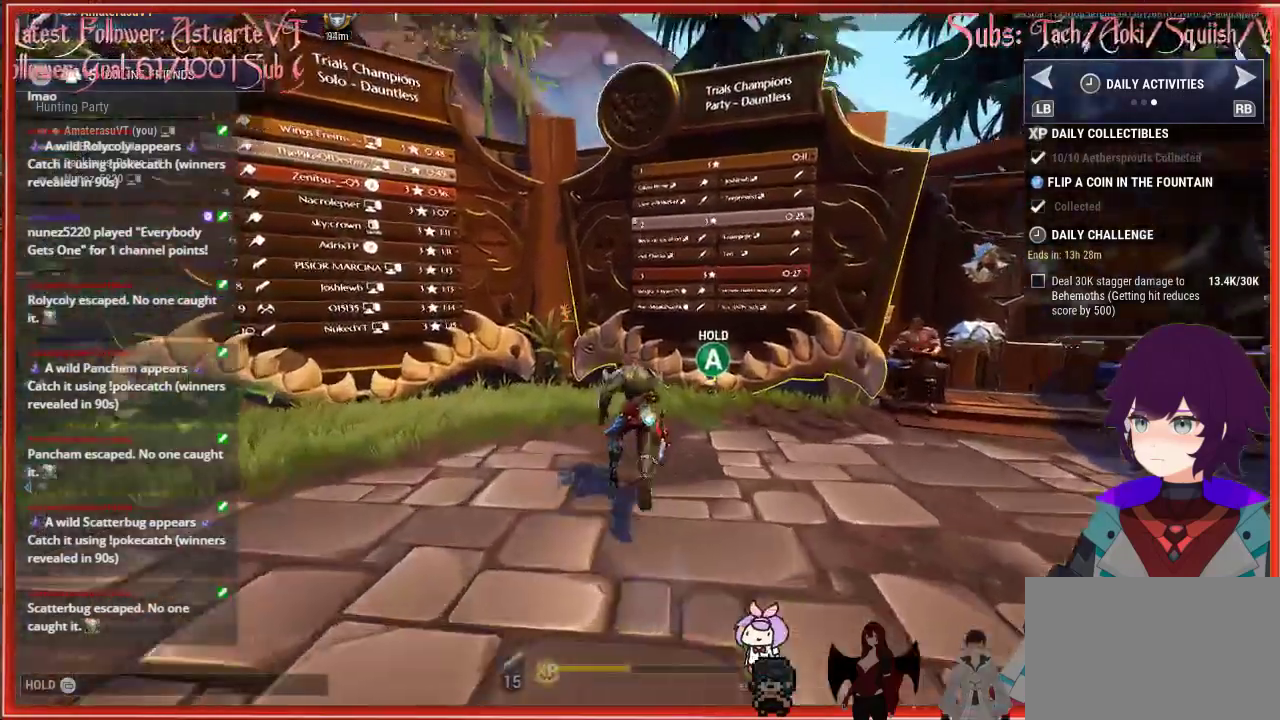
{"buttons": [], "left_stick": "center", "right_stick": "up-right", "events": [[133, "R2", "down"], [133, "right_stick", "up"], [217, "right_stick", "center"], [450, "R2", "up"], [450, "left_stick", "center"], [500, "right_stick", "up-right"]]}
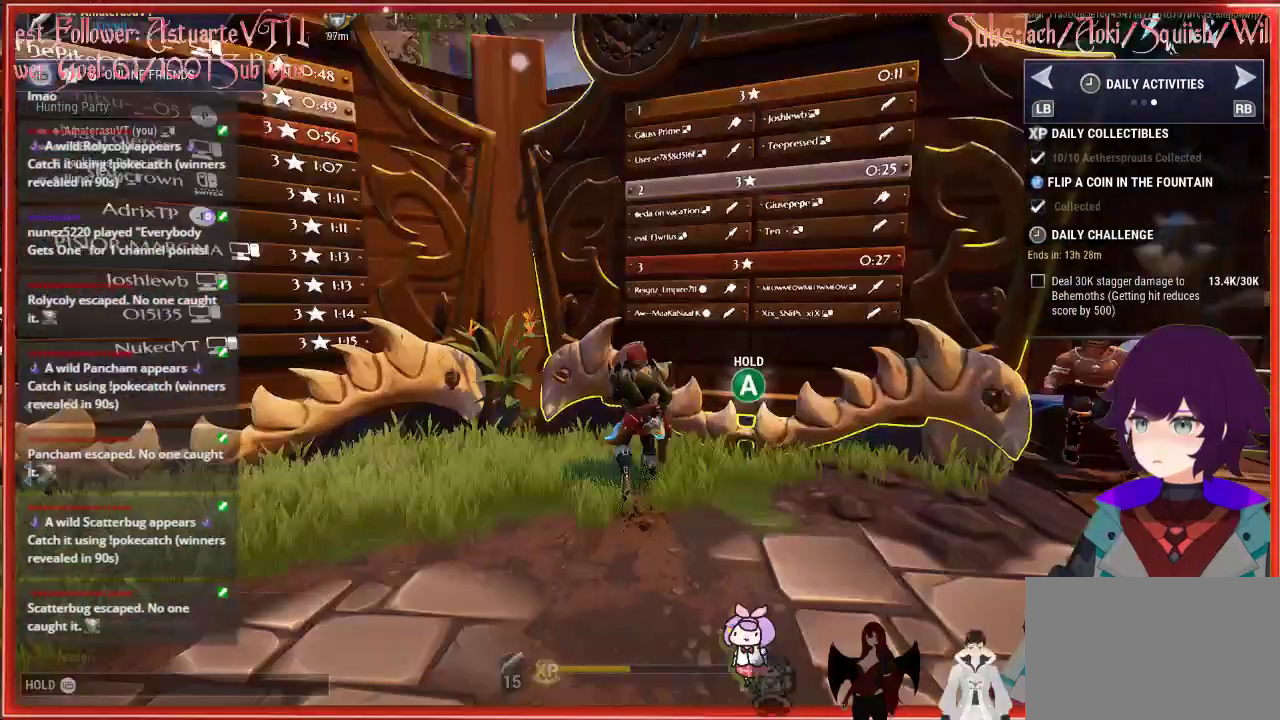
{"buttons": [], "left_stick": "center", "right_stick": "center", "events": [[333, "right_stick", "center"]]}
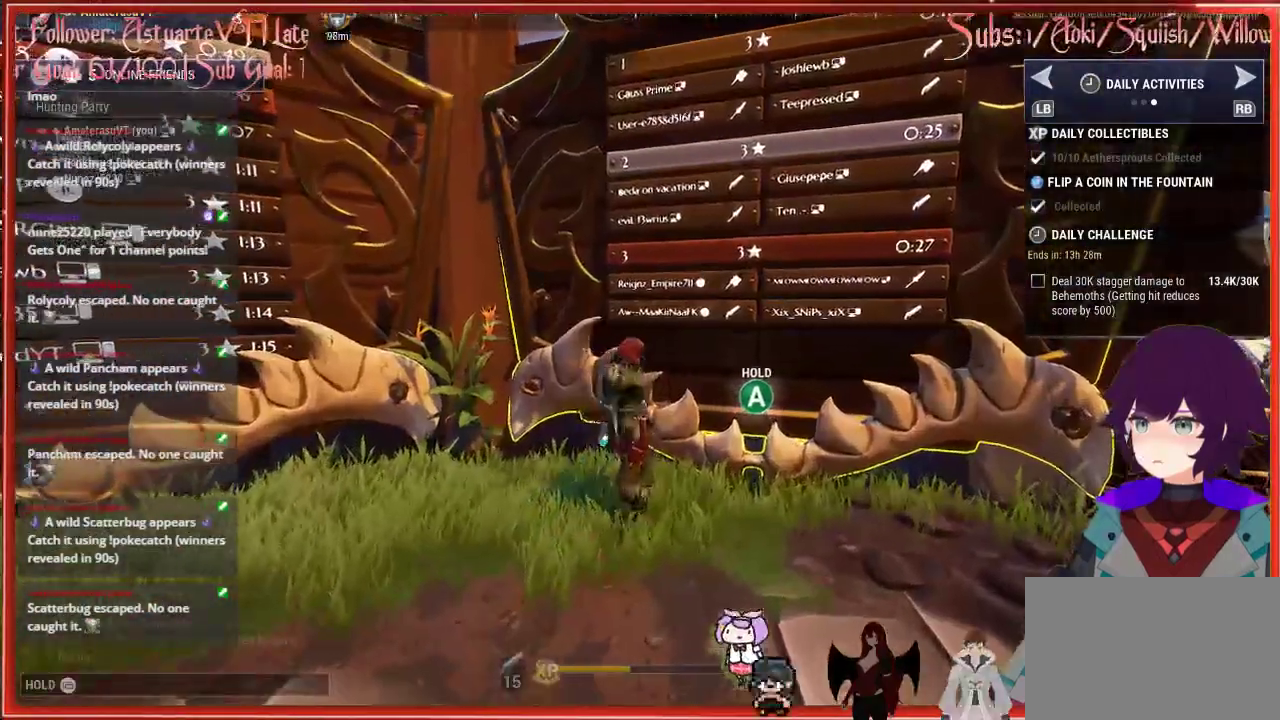
{"buttons": ["A"], "left_stick": "center", "right_stick": "center", "events": [[167, "left_stick", "right"], [217, "A", "down"], [217, "left_stick", "center"]]}
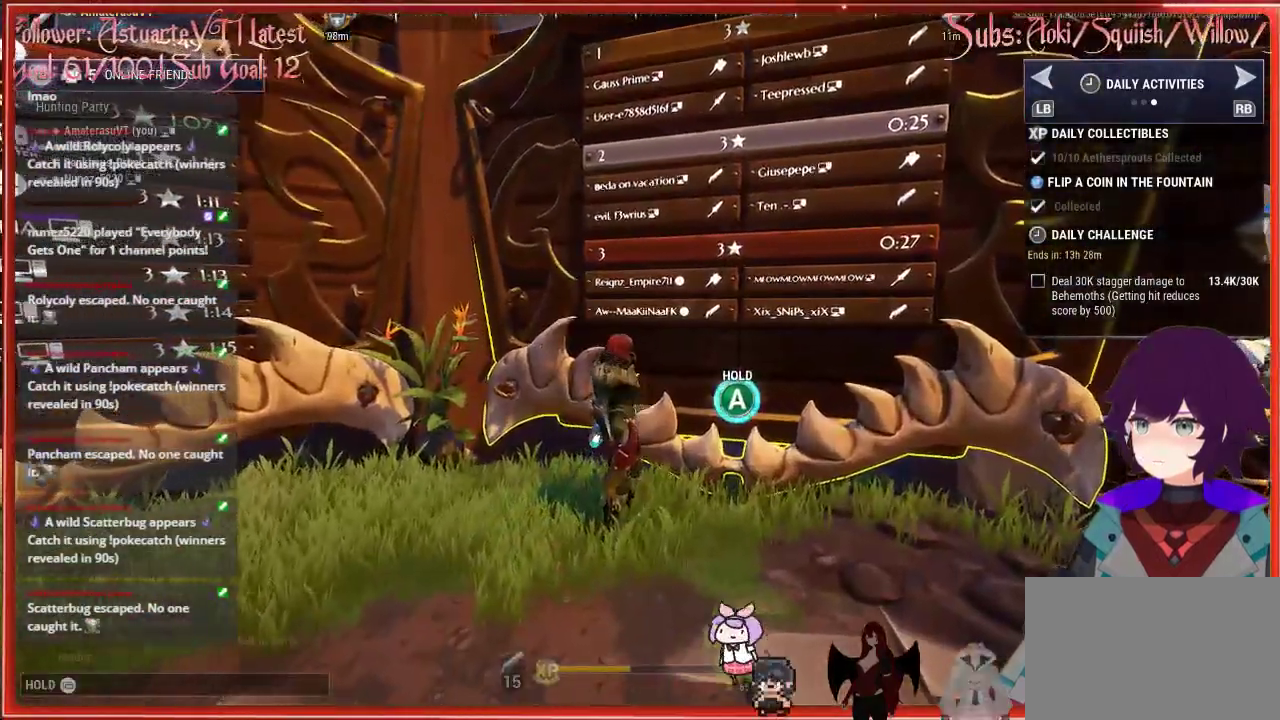
{"buttons": ["A"], "left_stick": "center", "right_stick": "center", "events": []}
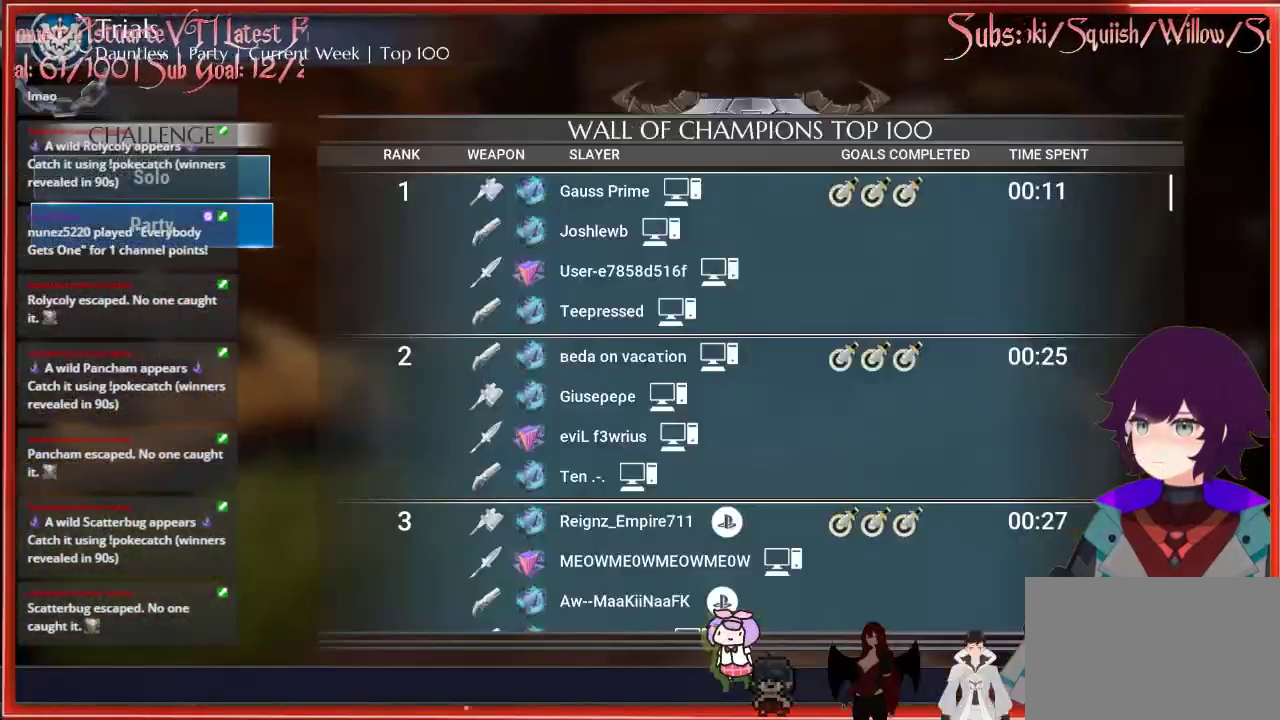
{"buttons": [], "left_stick": "center", "right_stick": "center", "events": [[417, "A", "up"]]}
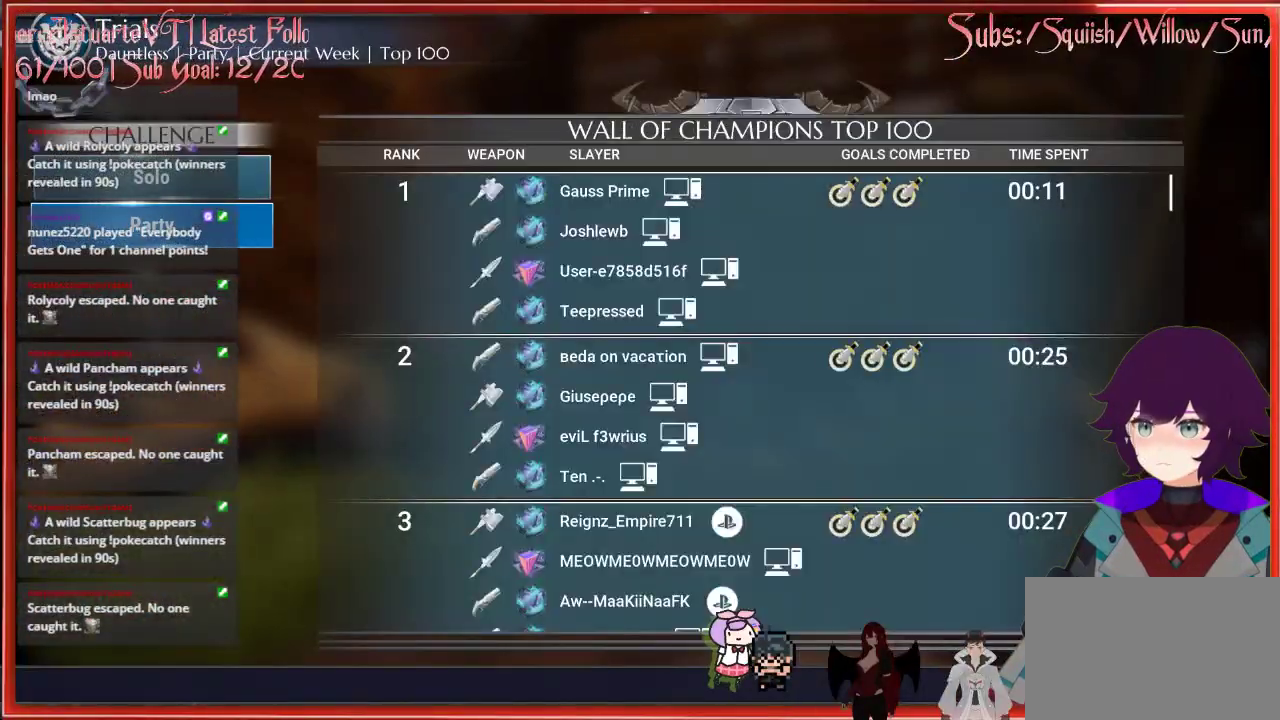
{"buttons": [], "left_stick": "center", "right_stick": "center", "events": []}
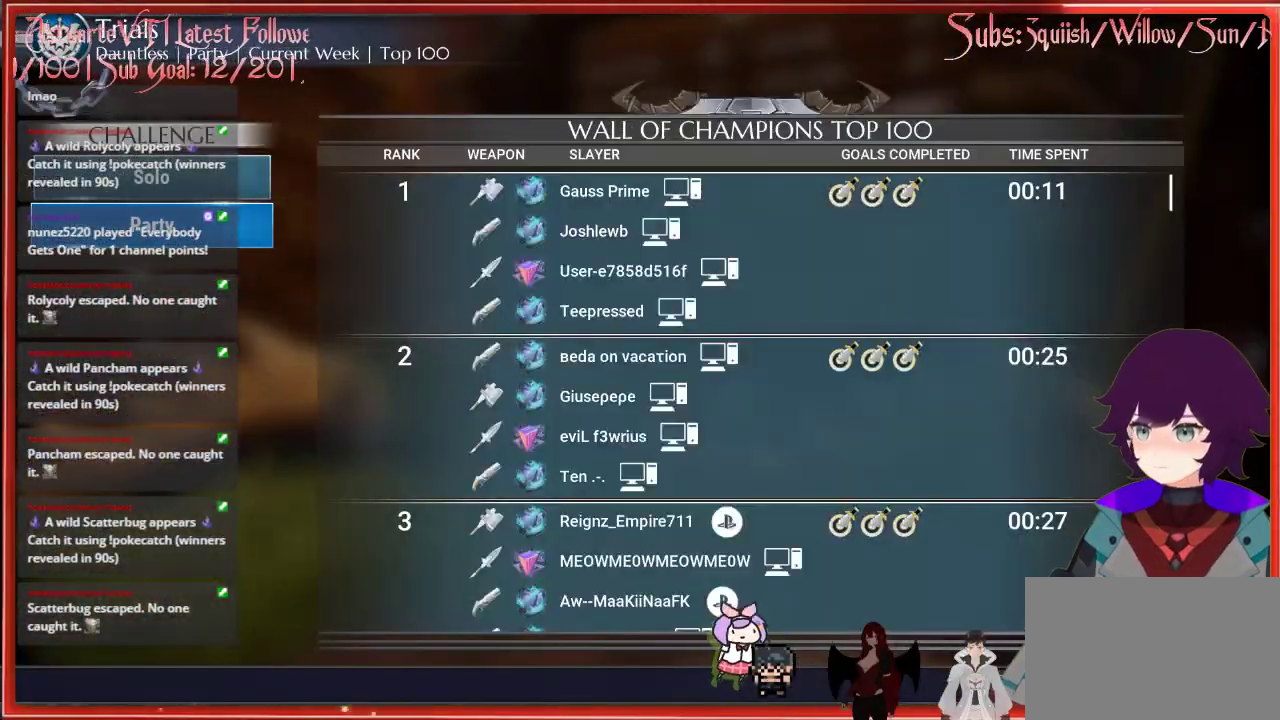
{"buttons": [], "left_stick": "center", "right_stick": "center", "events": []}
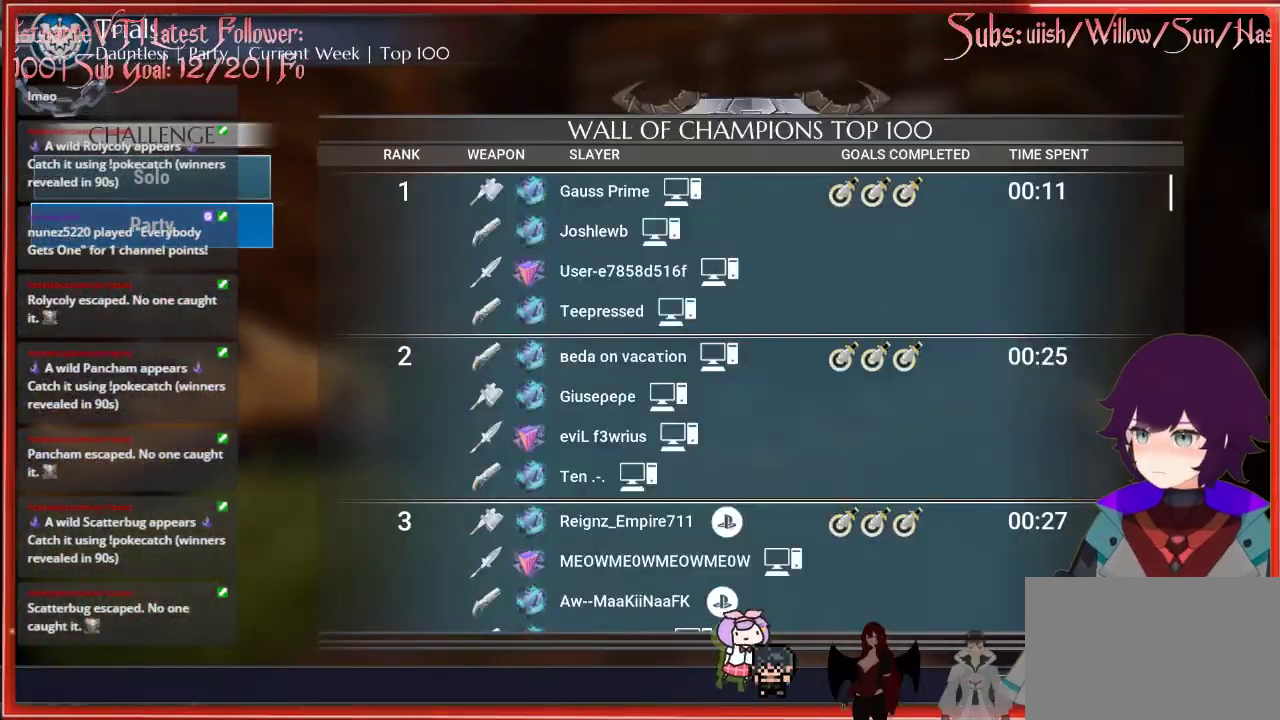
{"buttons": ["B"], "left_stick": "center", "right_stick": "center", "events": [[300, "B", "down"]]}
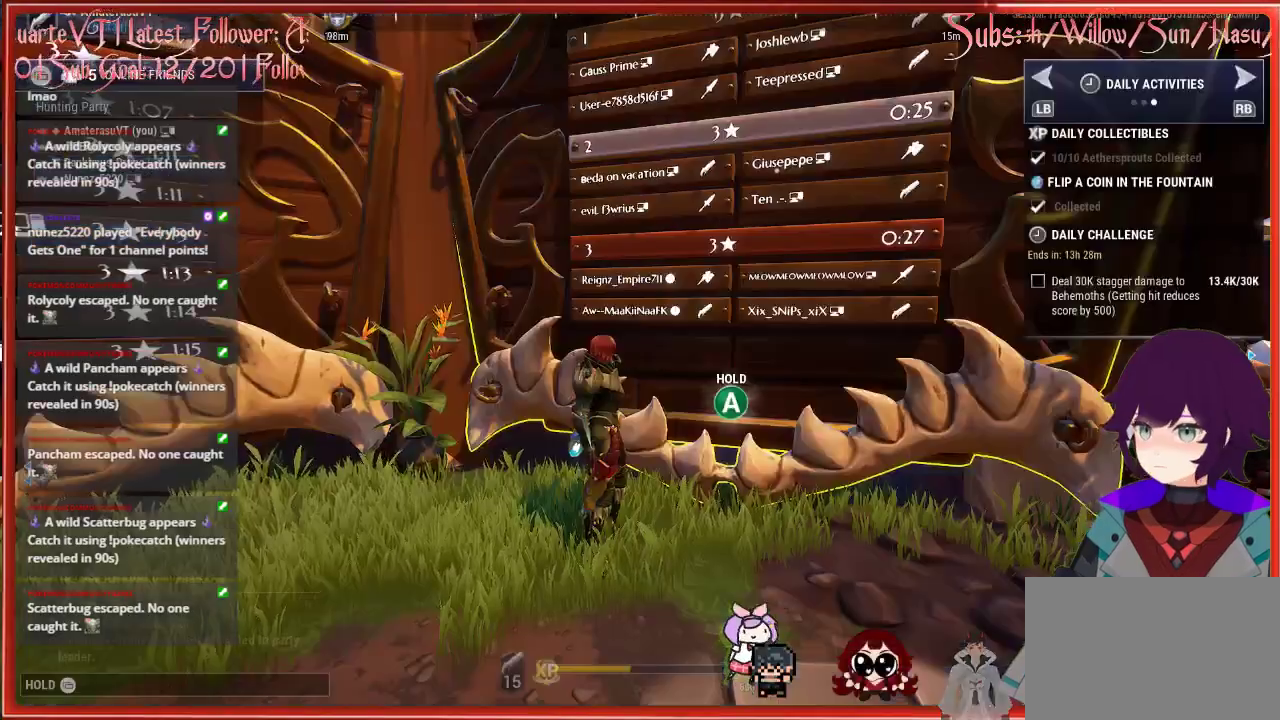
{"buttons": [], "left_stick": "left", "right_stick": "center", "events": [[67, "B", "up"], [150, "right_stick", "left"], [217, "left_stick", "left"], [483, "right_stick", "center"]]}
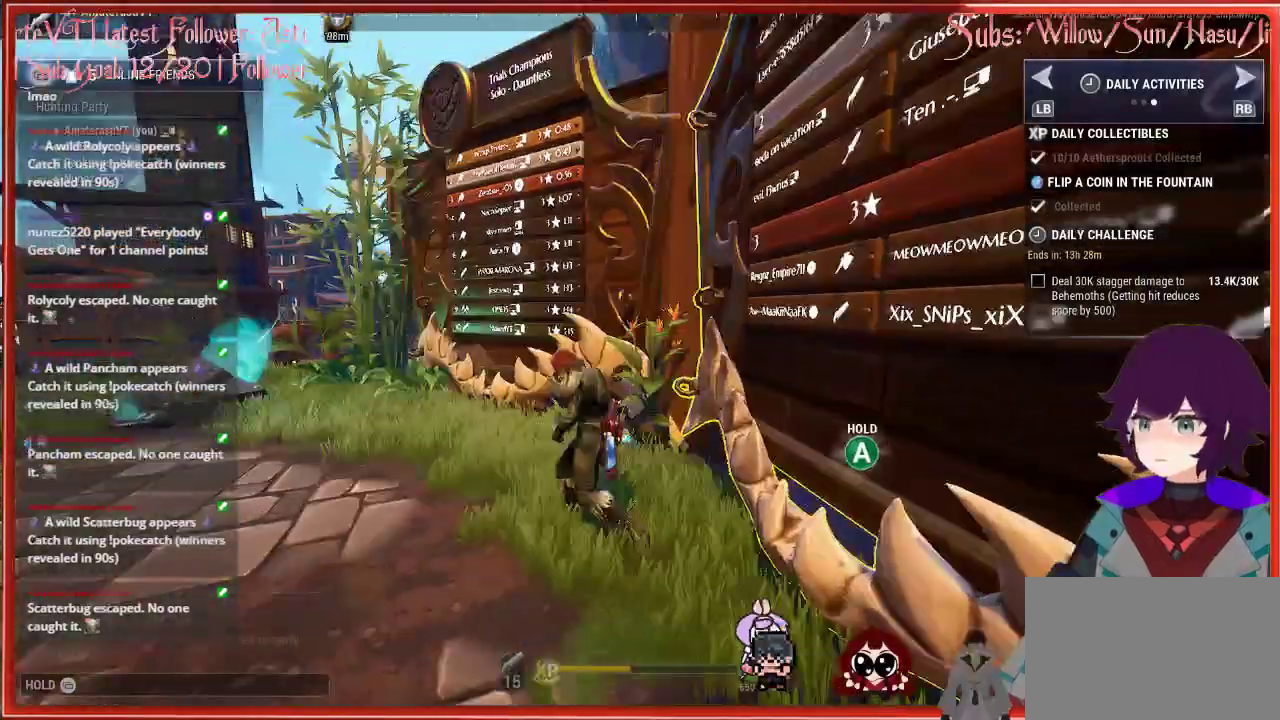
{"buttons": [], "left_stick": "up-left", "right_stick": "center", "events": [[67, "left_stick", "up-left"]]}
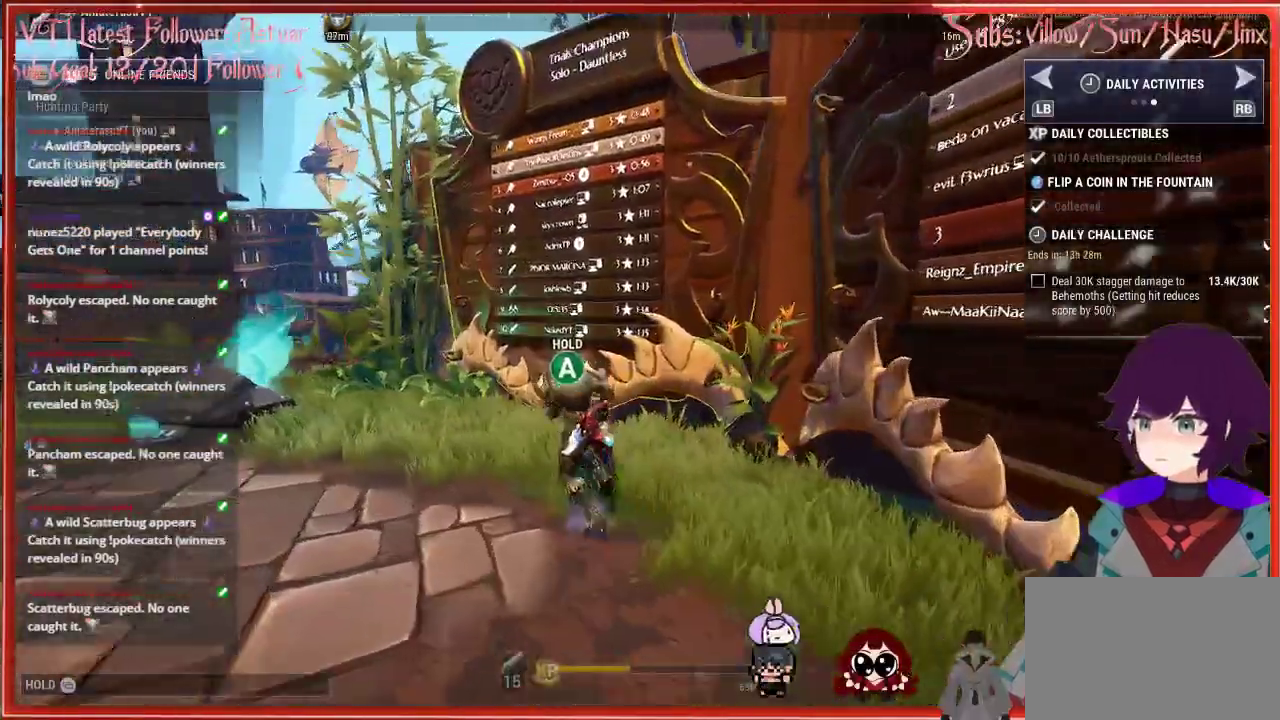
{"buttons": ["A"], "left_stick": "center", "right_stick": "center", "events": [[350, "left_stick", "center"], [500, "A", "down"]]}
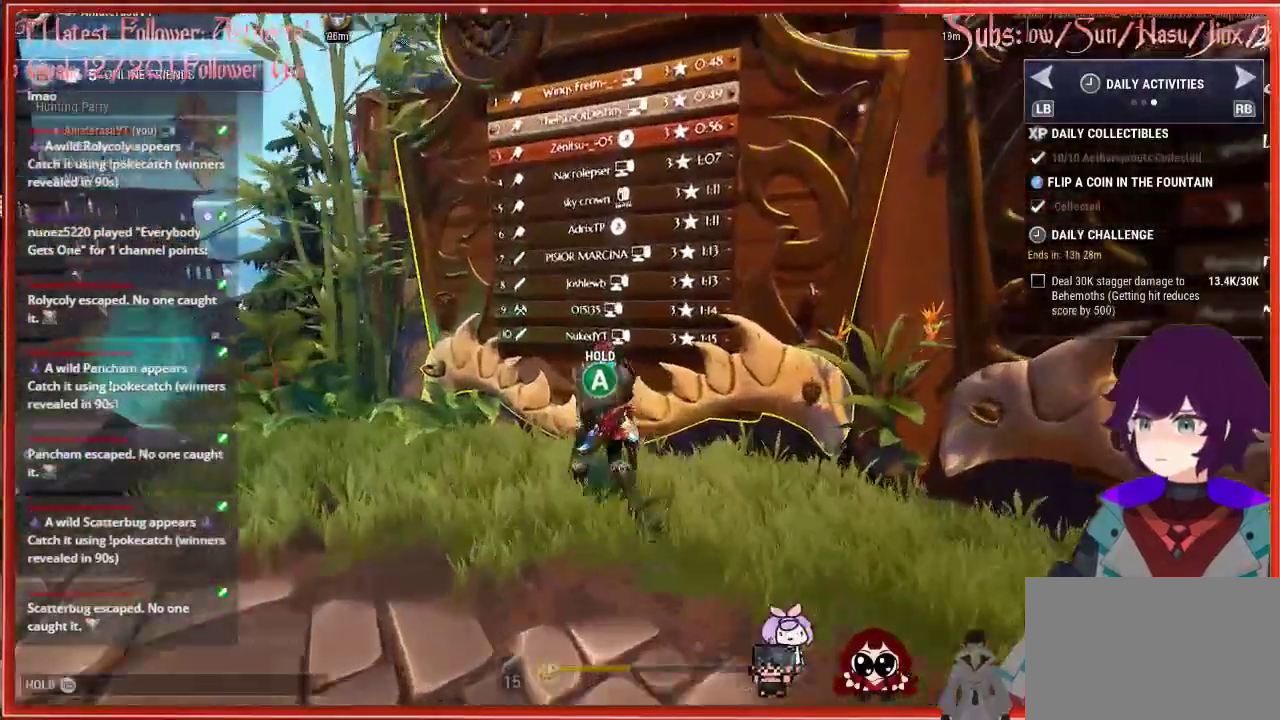
{"buttons": ["A"], "left_stick": "center", "right_stick": "center", "events": []}
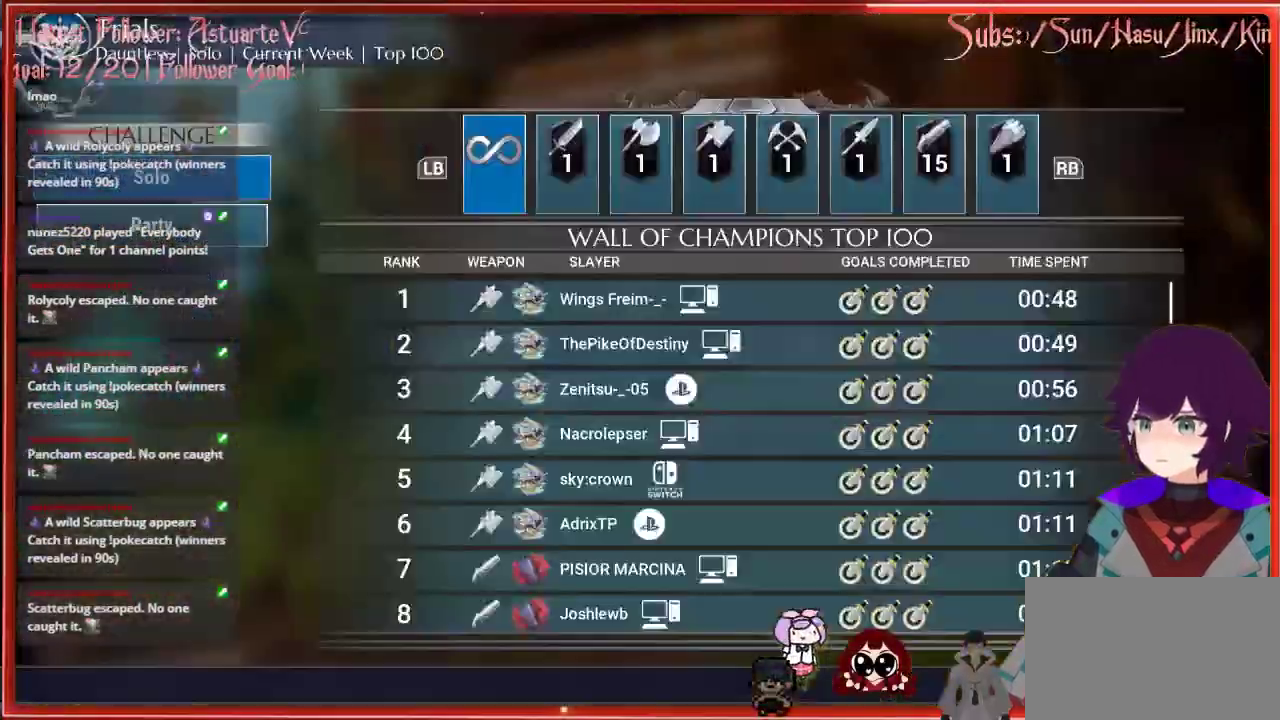
{"buttons": [], "left_stick": "center", "right_stick": "center", "events": [[500, "A", "up"]]}
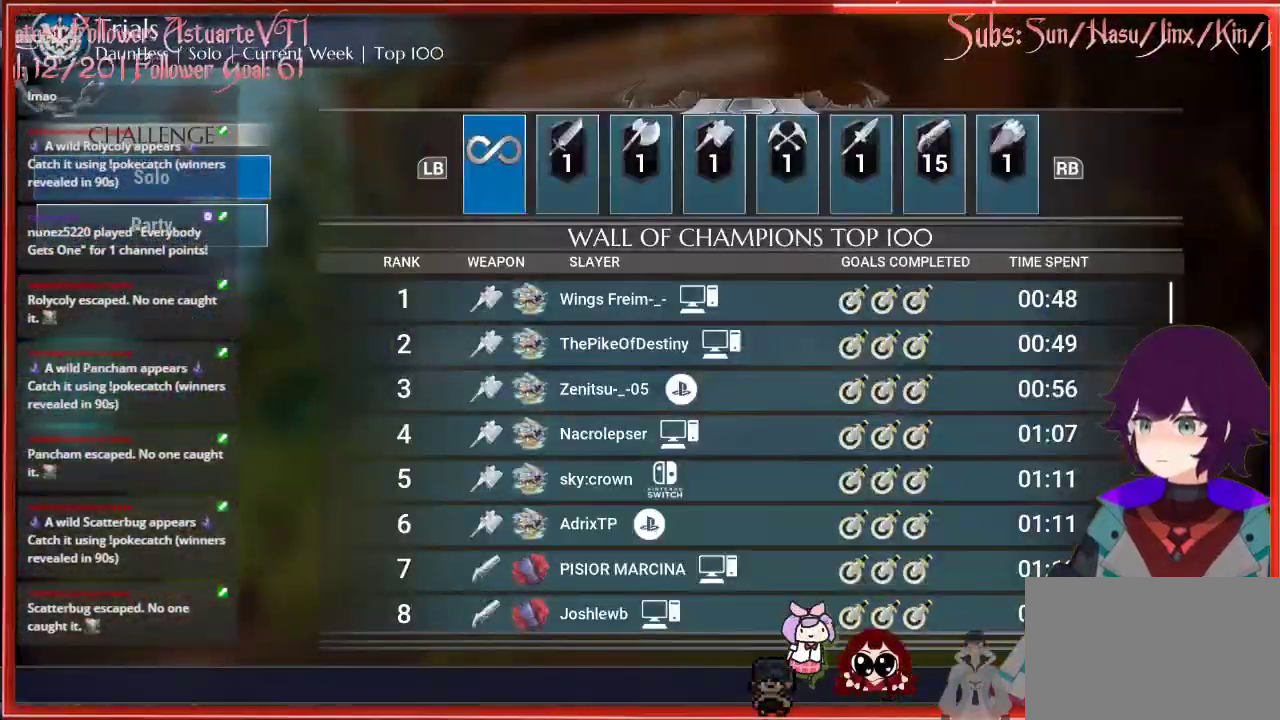
{"buttons": ["B"], "left_stick": "left", "right_stick": "center", "events": [[300, "B", "down"], [400, "left_stick", "left"]]}
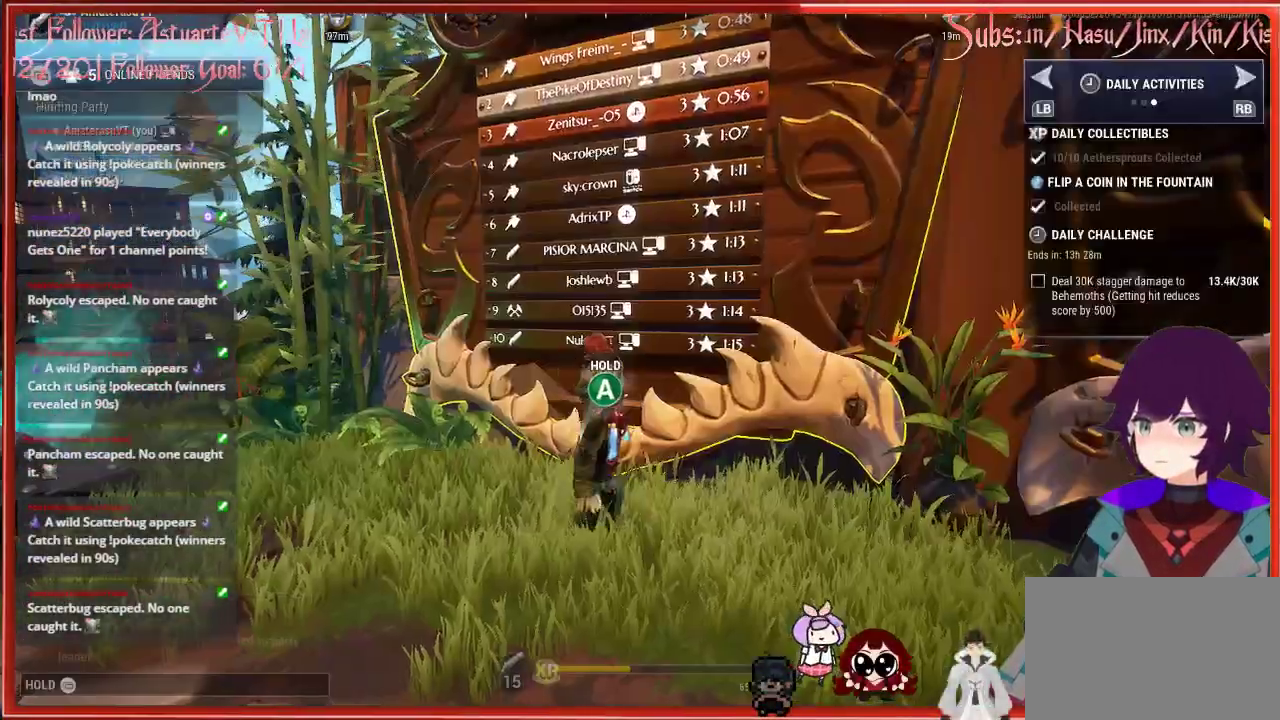
{"buttons": ["R2"], "left_stick": "left", "right_stick": "center", "events": [[17, "B", "up"], [183, "right_stick", "left"], [250, "R2", "down"], [383, "right_stick", "center"]]}
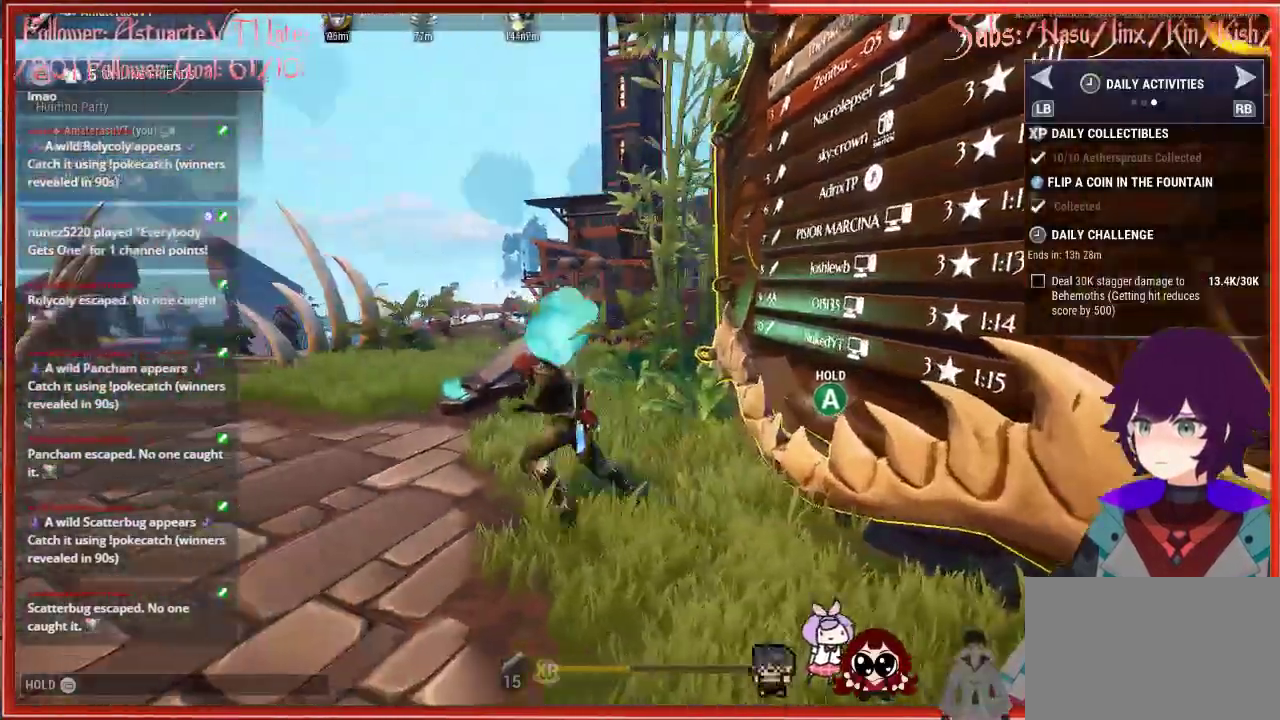
{"buttons": ["R2"], "left_stick": "up", "right_stick": "down-right", "events": [[67, "left_stick", "up-left"], [167, "right_stick", "down-right"], [483, "left_stick", "up"]]}
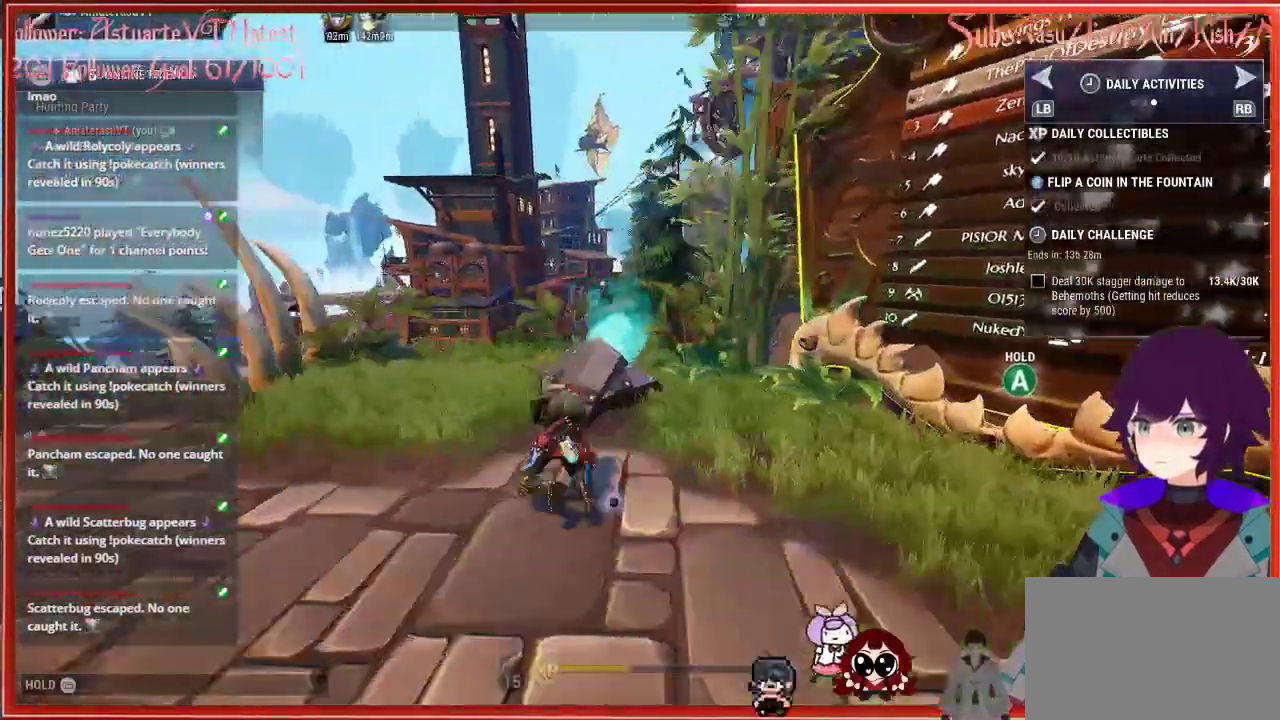
{"buttons": ["R2"], "left_stick": "up", "right_stick": "right", "events": [[83, "right_stick", "right"]]}